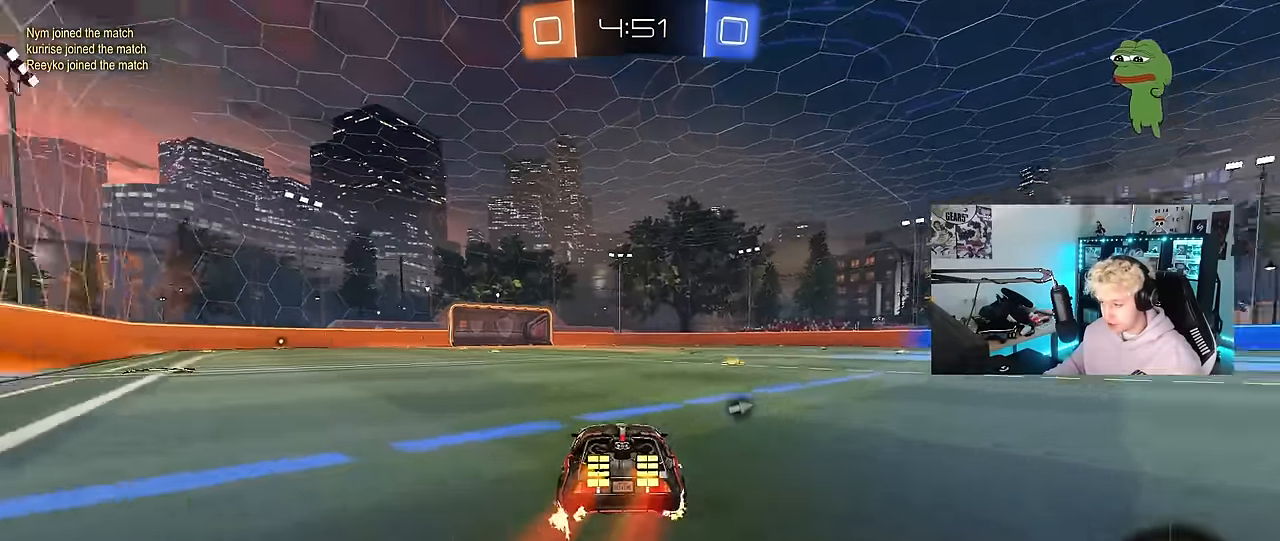
Gameplay with keyboard and mouse; each line is a JSON object with the keys and mouse buttons held at the frame after it. "events" lists presses ("down") and releases ("up") of "1", "2", "3", "4", "5", "a", "alt", "c", "caps_lock", "ctrl", "d", "e", "f", "g", "q", "r", "s", "shift", "space", "t", "tab", "v", "w", "x", "z", "mouse_left", "mouse_wheel" and "mouse_right" between this image and that frame as [ms after this image, input, new state], when the widget could be followed in between. "mouse_left", "mouse_wheel", "mouse_right" = the "left", "wheel", "right" buttons of the "mouse" list. No other keys are recorded. "wheel" means that the mouse wheel is clicked or scrolled. "mouse_move" is the direction in which the mouse moves at that frame (one of eight, or "still"), when it could be read.
{"keys": ["a", "s", "shift"], "mouse": ["left", "right"], "mouse_move": "still", "events": [[83, "space", "down"], [133, "a", "up"], [183, "d", "down"], [183, "mouse_right", "down"], [217, "shift", "down"], [217, "space", "up"], [267, "a", "down"], [267, "d", "up"], [267, "mouse_right", "up"], [317, "mouse_right", "down"], [367, "s", "down"], [367, "w", "up"]]}
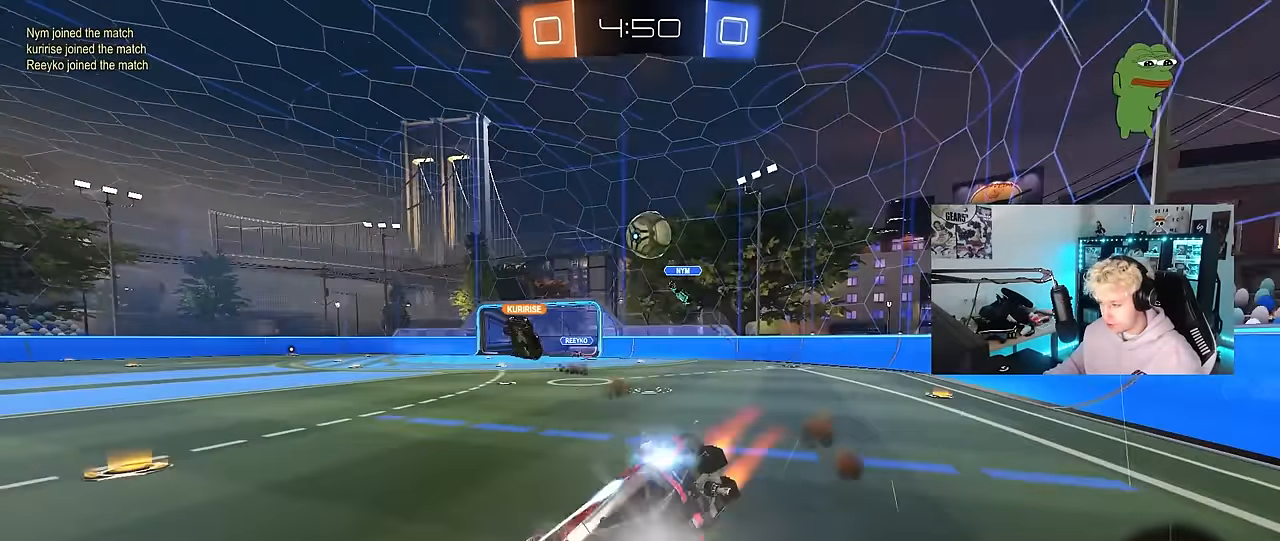
{"keys": ["a", "s", "shift"], "mouse": [], "mouse_move": "still", "events": [[50, "mouse_right", "up"], [100, "mouse_left", "up"], [200, "s", "up"], [283, "s", "down"]]}
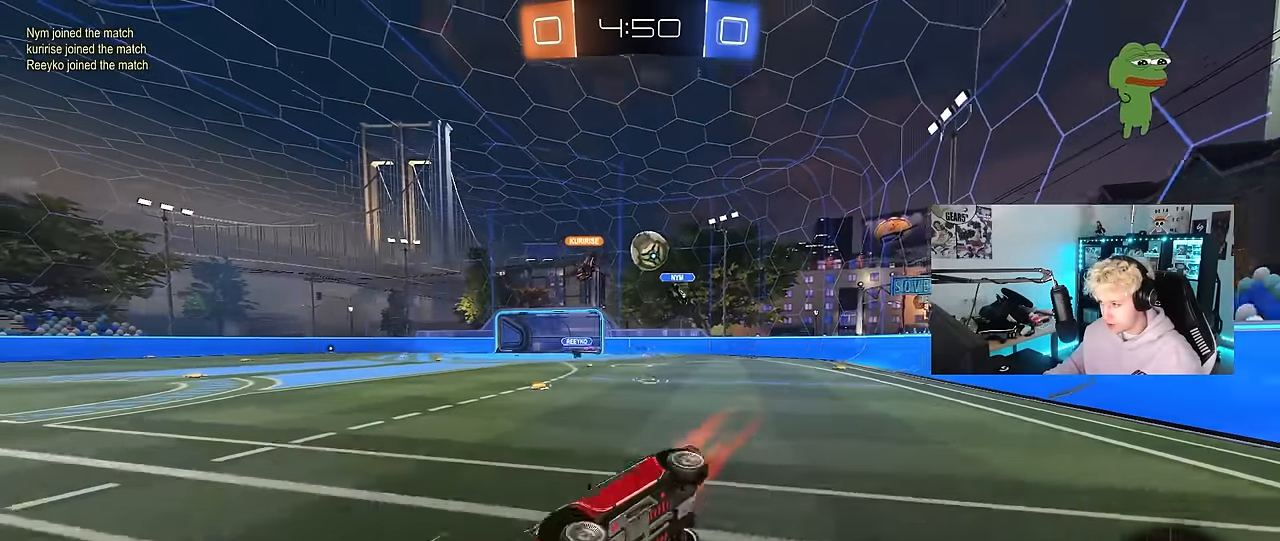
{"keys": ["a", "w"], "mouse": [], "mouse_move": "still", "events": [[117, "s", "up"], [117, "shift", "up"], [300, "a", "up"], [450, "a", "down"], [450, "w", "down"]]}
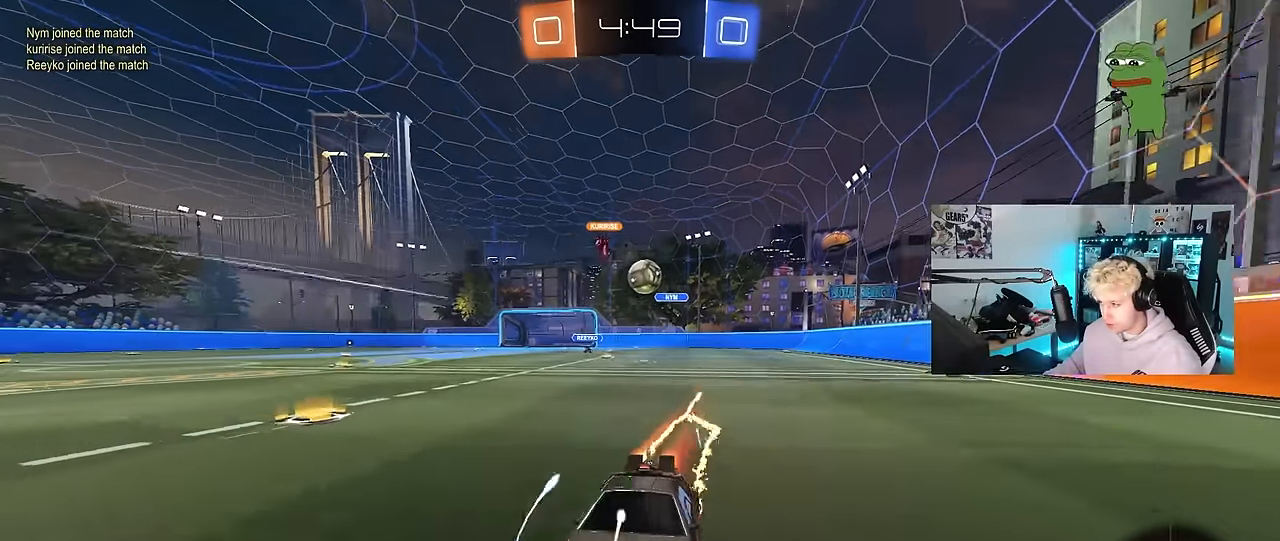
{"keys": ["d", "w"], "mouse": [], "mouse_move": "still", "events": [[183, "a", "up"], [217, "d", "down"], [400, "d", "up"], [450, "d", "down"]]}
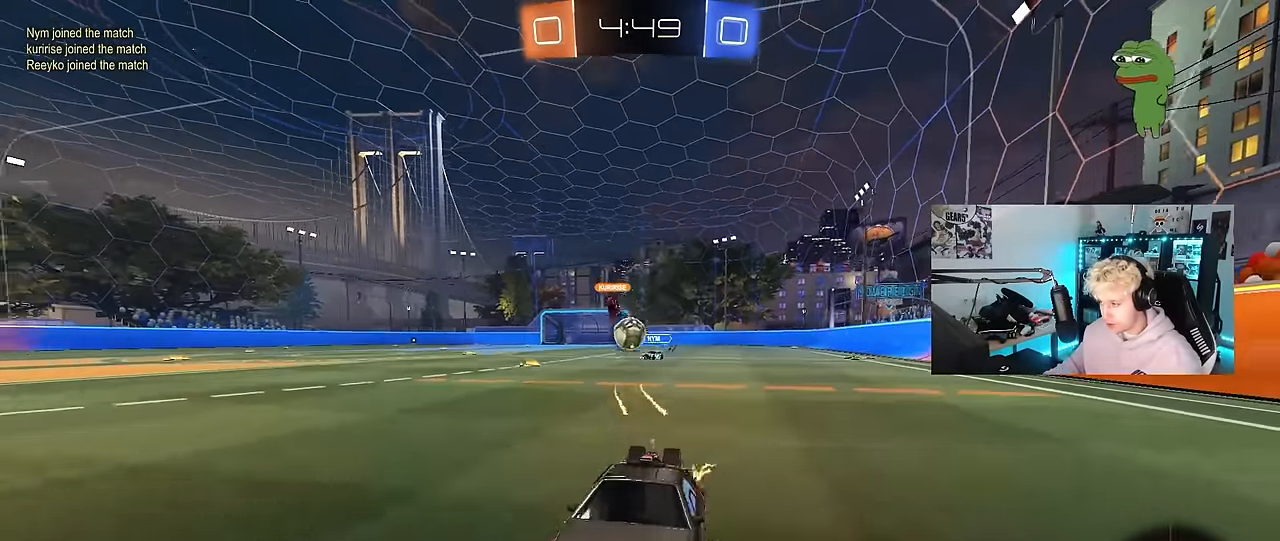
{"keys": ["d"], "mouse": [], "mouse_move": "still", "events": [[100, "d", "up"], [150, "a", "down"], [283, "a", "up"], [283, "d", "down"], [283, "w", "up"], [417, "a", "down"], [417, "d", "up"], [467, "a", "up"], [467, "d", "down"]]}
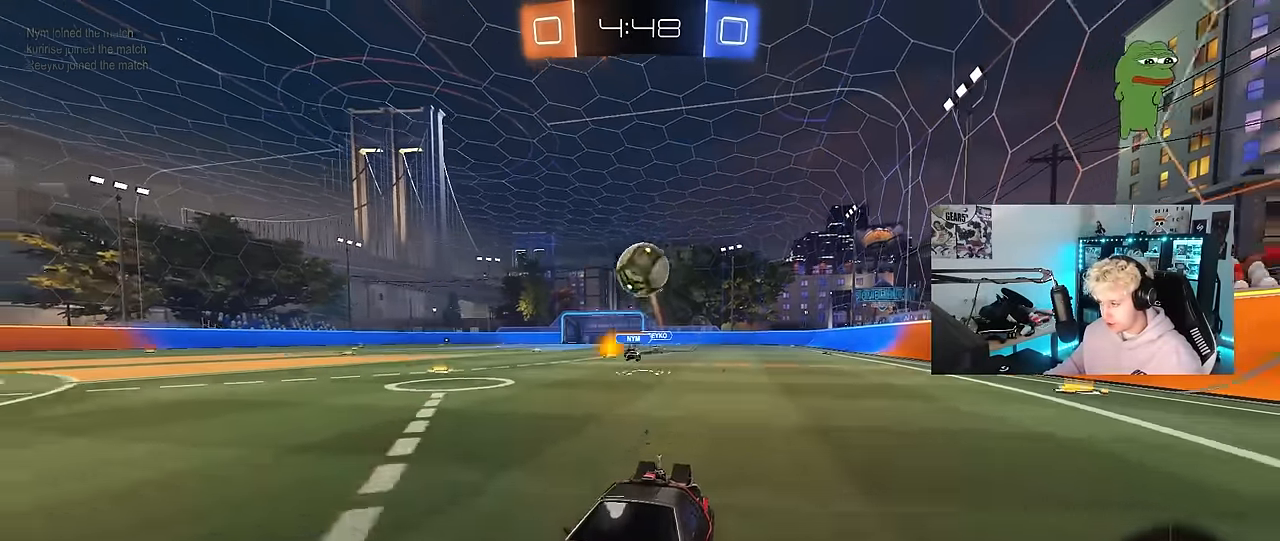
{"keys": ["d", "w"], "mouse": [], "mouse_move": "still", "events": [[17, "d", "up"], [117, "mouse_left", "down"], [150, "a", "down"], [150, "w", "down"], [250, "a", "up"], [250, "d", "down"], [300, "mouse_left", "up"], [350, "d", "up"], [400, "d", "down"]]}
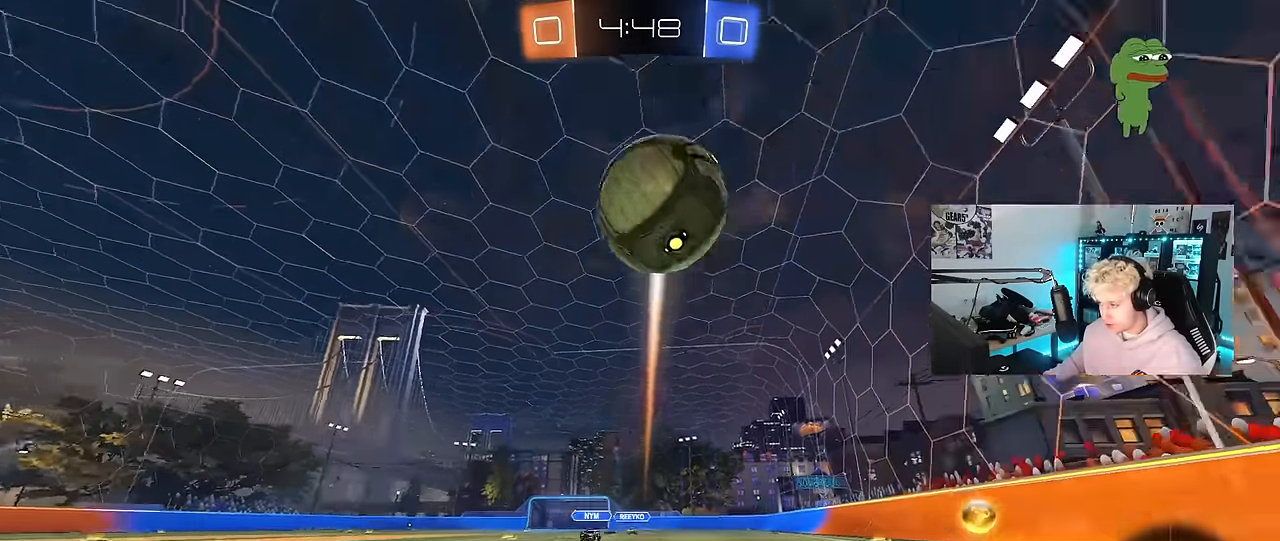
{"keys": ["d", "s"], "mouse": [], "mouse_move": "still", "events": [[33, "shift", "down"], [133, "shift", "up"], [367, "w", "up"], [450, "s", "down"]]}
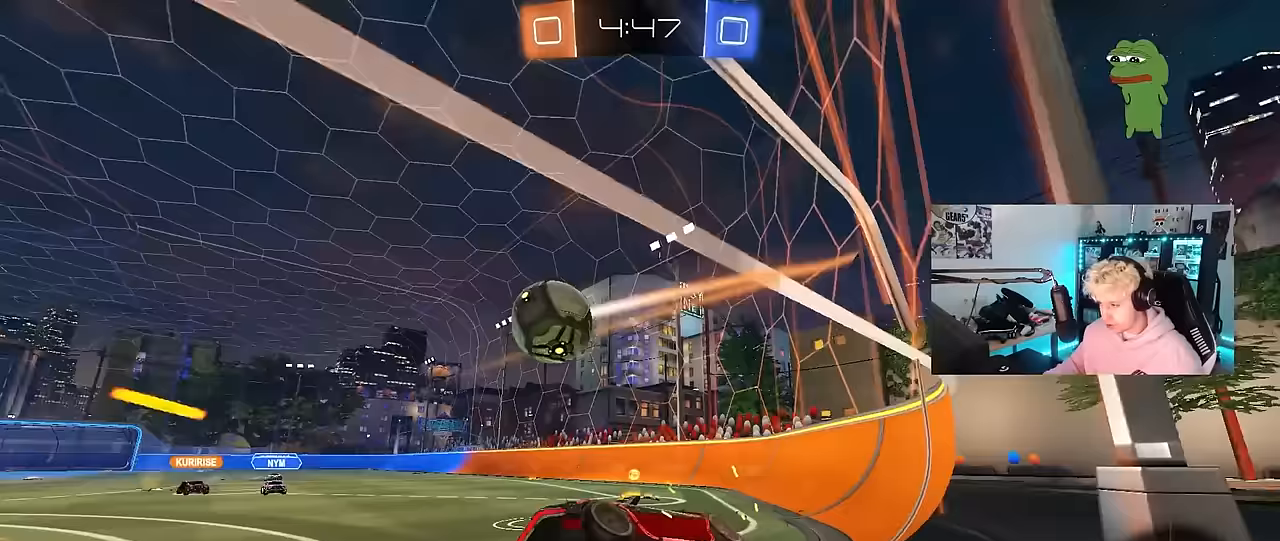
{"keys": ["w"], "mouse": [], "mouse_move": "still", "events": [[150, "s", "up"], [233, "d", "up"], [283, "w", "down"]]}
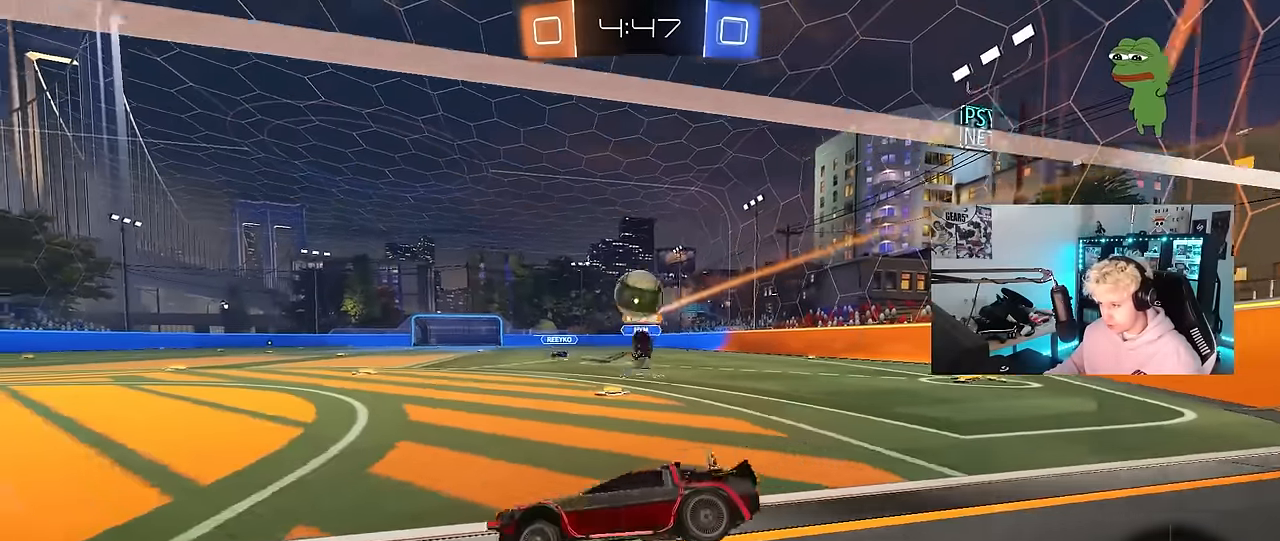
{"keys": ["d", "shift"], "mouse": [], "mouse_move": "still", "events": [[200, "a", "down"], [350, "a", "up"], [350, "d", "down"], [350, "w", "up"], [433, "shift", "down"]]}
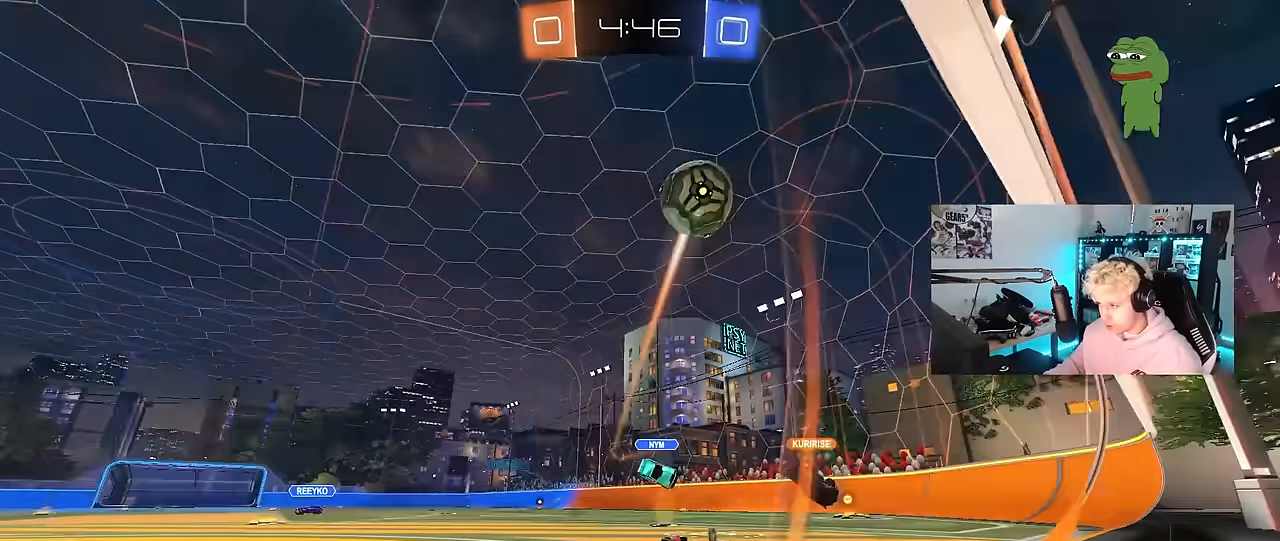
{"keys": ["d"], "mouse": [], "mouse_move": "still", "events": [[33, "w", "down"], [167, "shift", "up"], [417, "w", "up"]]}
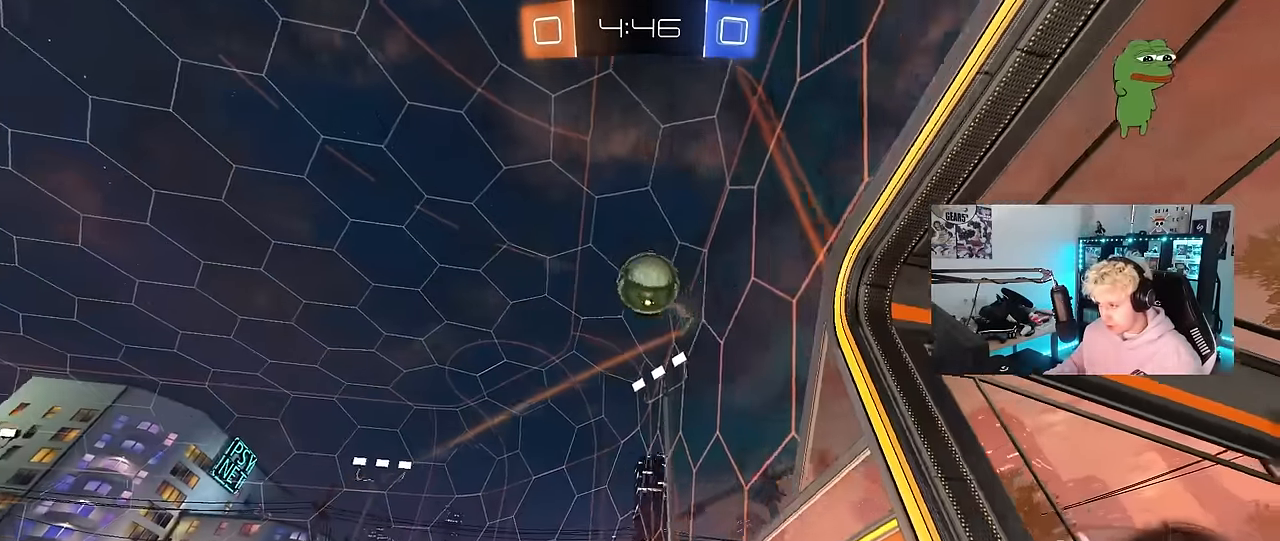
{"keys": ["a", "shift"], "mouse": ["left", "right"], "mouse_move": "down", "events": [[50, "mouse_right", "down"], [50, "s", "down"], [150, "a", "down"], [150, "shift", "down"], [183, "d", "up"], [233, "s", "up"], [283, "a", "up"], [283, "shift", "up"], [333, "d", "down"], [333, "mouse_left", "down"], [333, "s", "down"], [433, "a", "down"], [433, "shift", "down"], [467, "d", "up"], [467, "s", "up"]]}
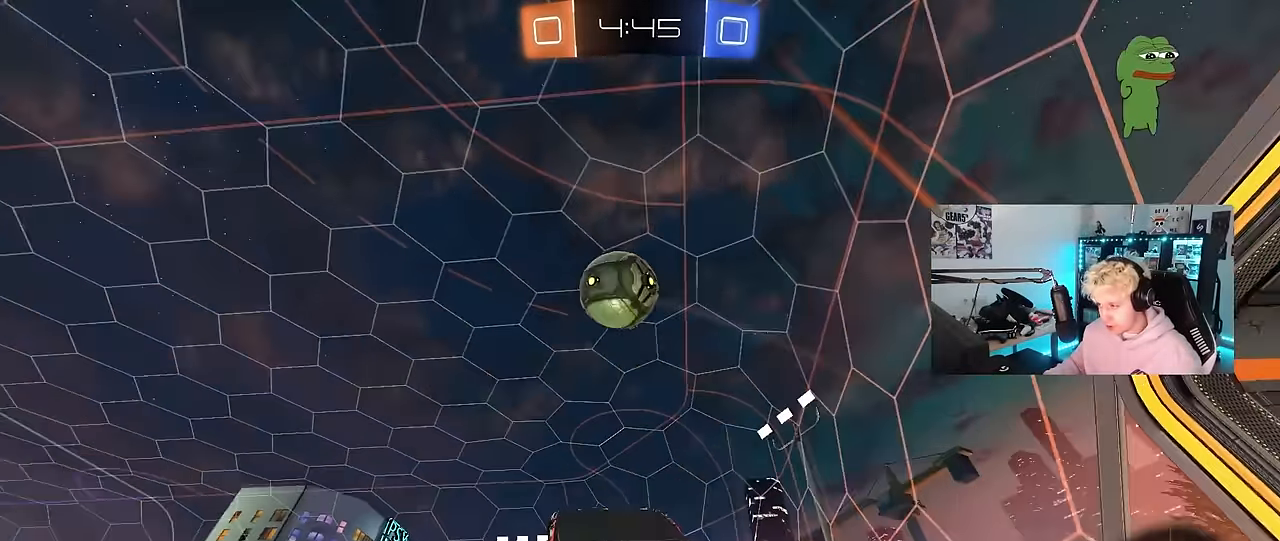
{"keys": ["a"], "mouse": ["left"], "mouse_move": "still", "events": [[17, "shift", "up"], [50, "mouse_right", "up"], [117, "a", "up"], [117, "d", "down"], [167, "a", "down"], [167, "w", "down"], [200, "d", "up"], [433, "w", "up"]]}
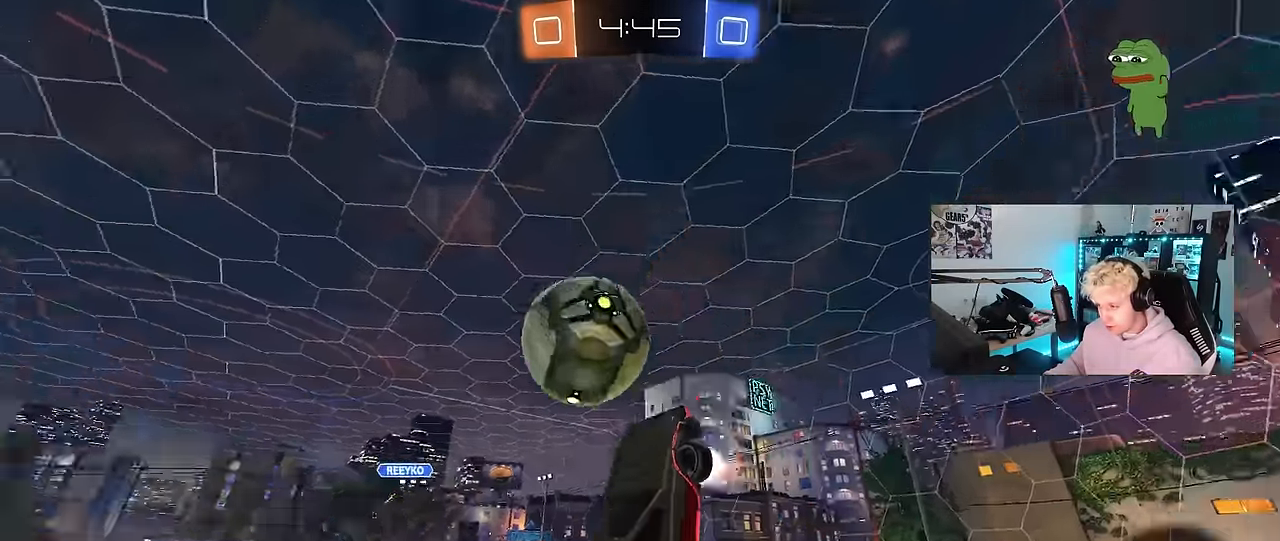
{"keys": ["d", "s"], "mouse": [], "mouse_move": "still", "events": [[33, "shift", "down"], [133, "mouse_left", "up"], [183, "s", "down"], [267, "shift", "up"], [317, "a", "up"], [317, "d", "down"]]}
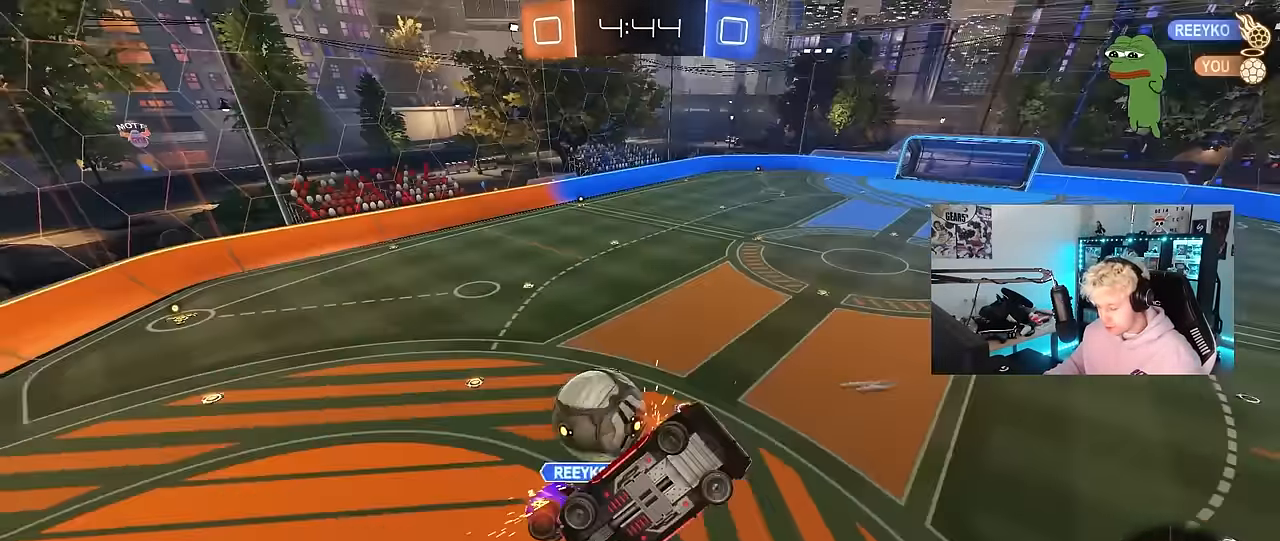
{"keys": ["a", "shift"], "mouse": [], "mouse_move": "up-right", "events": [[150, "d", "up"], [150, "s", "up"], [183, "shift", "down"], [233, "a", "down"], [283, "w", "down"], [383, "w", "up"]]}
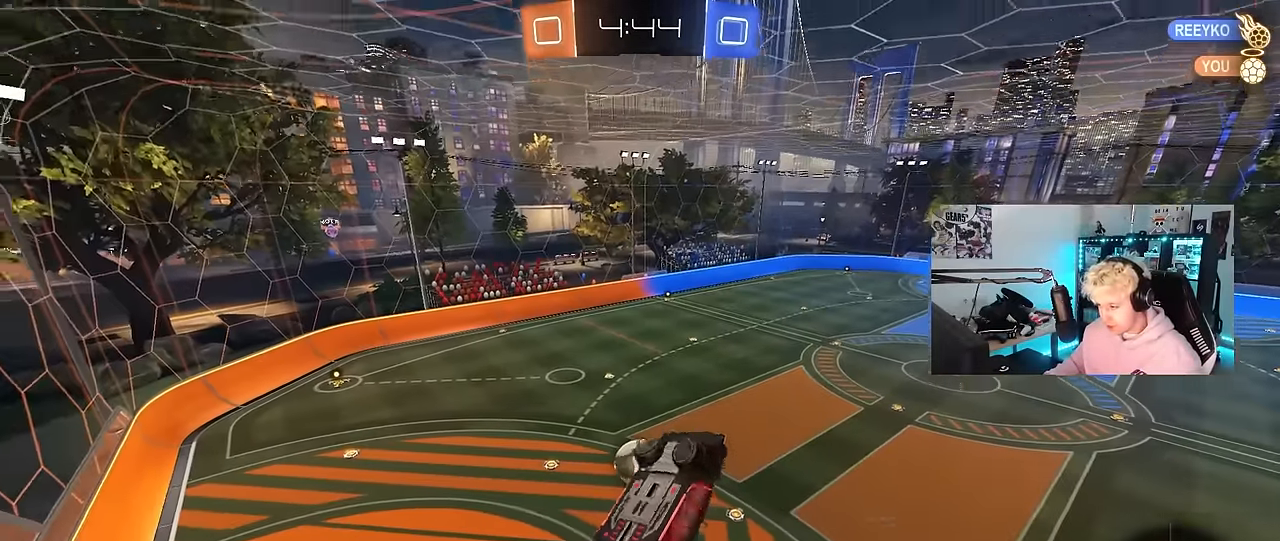
{"keys": ["a", "q"], "mouse": [], "mouse_move": "still", "events": [[17, "a", "up"], [17, "d", "down"], [17, "shift", "up"], [300, "q", "down"], [350, "d", "up"], [450, "a", "down"]]}
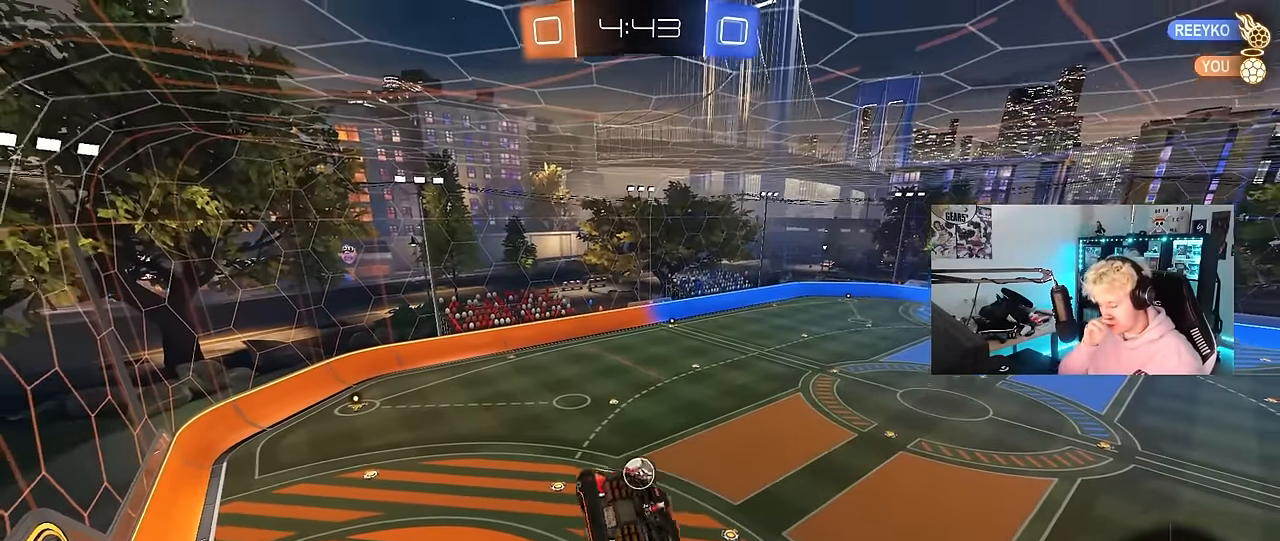
{"keys": [], "mouse": [], "mouse_move": "still", "events": [[33, "a", "up"], [33, "q", "up"], [367, "a", "down"], [367, "s", "down"], [500, "a", "up"], [500, "s", "up"]]}
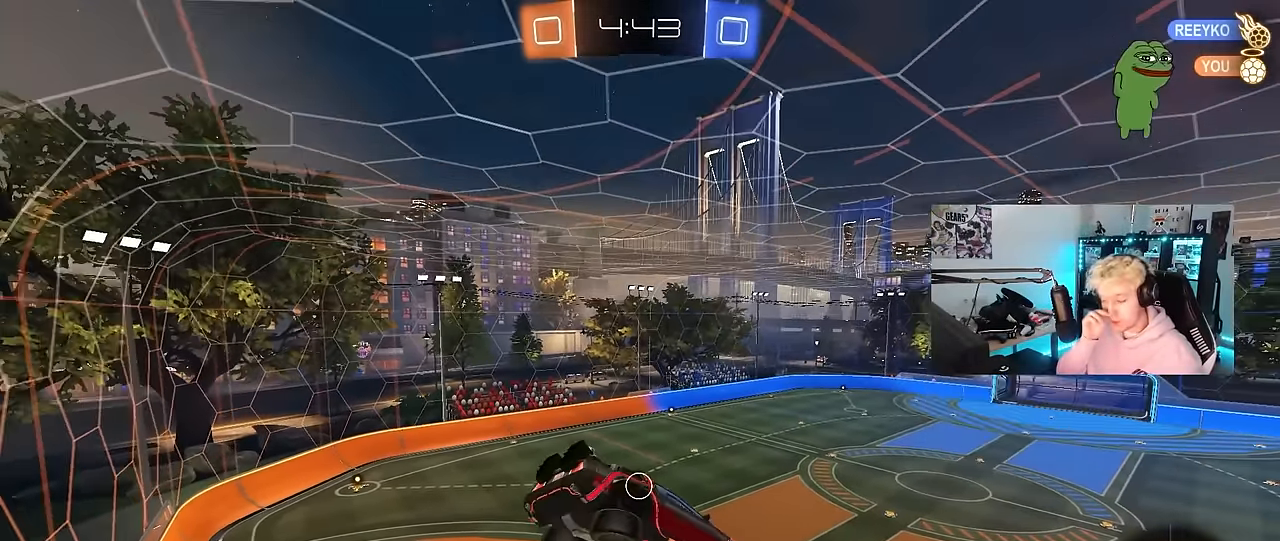
{"keys": [], "mouse": [], "mouse_move": "still", "events": [[233, "d", "down"], [333, "d", "up"], [333, "shift", "down"], [467, "shift", "up"]]}
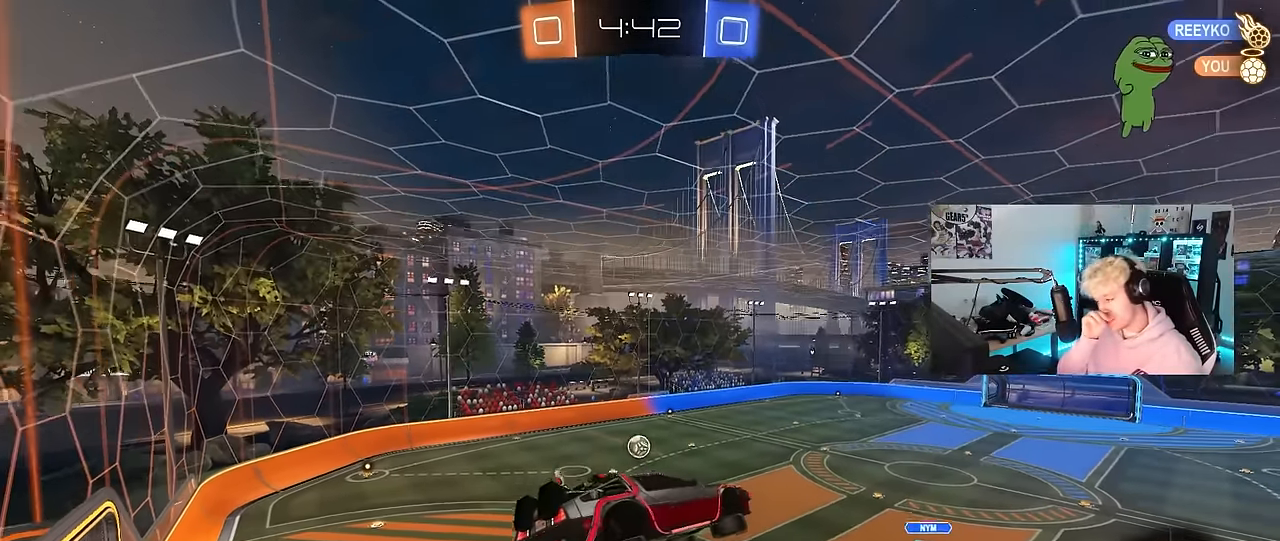
{"keys": ["d", "shift"], "mouse": [], "mouse_move": "still", "events": [[250, "a", "down"], [350, "a", "up"], [400, "d", "down"], [400, "shift", "down"]]}
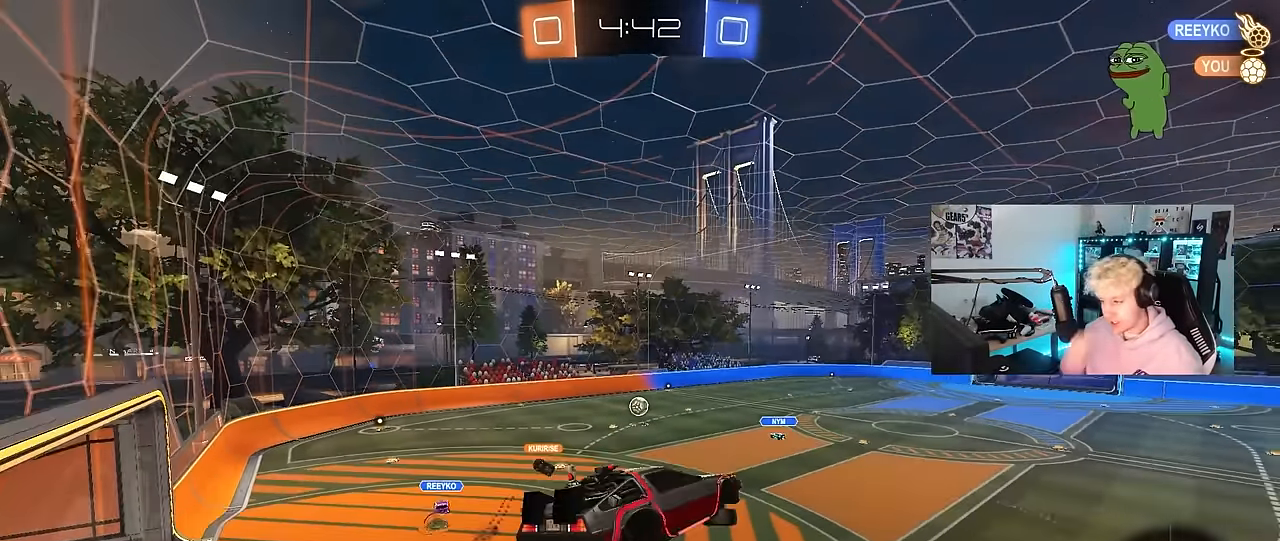
{"keys": [], "mouse": [], "mouse_move": "up-right", "events": [[33, "d", "up"], [33, "shift", "up"], [217, "d", "down"], [317, "d", "up"]]}
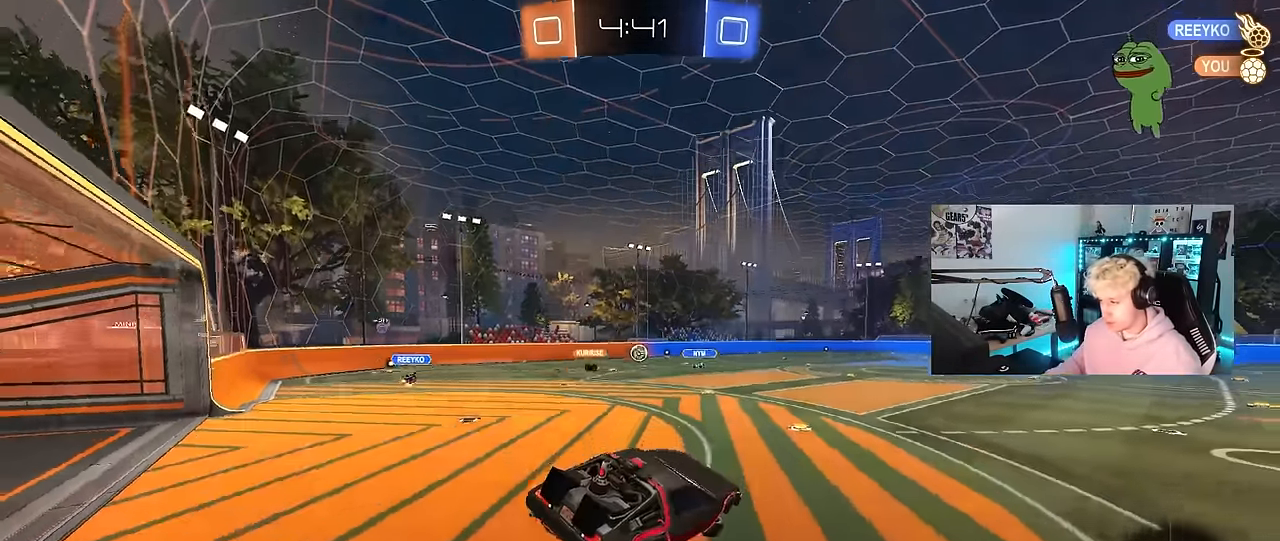
{"keys": ["w"], "mouse": [], "mouse_move": "still", "events": [[50, "w", "down"], [100, "d", "down"], [233, "d", "up"]]}
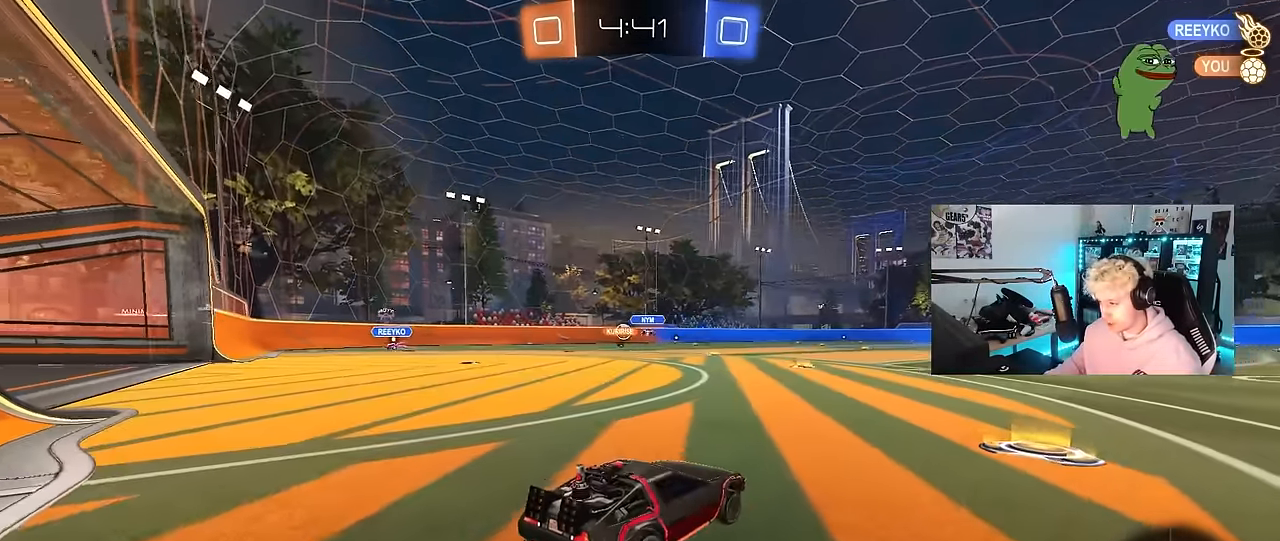
{"keys": ["a", "w"], "mouse": [], "mouse_move": "still", "events": [[67, "d", "down"], [200, "d", "up"], [350, "a", "down"], [350, "shift", "down"], [433, "shift", "up"]]}
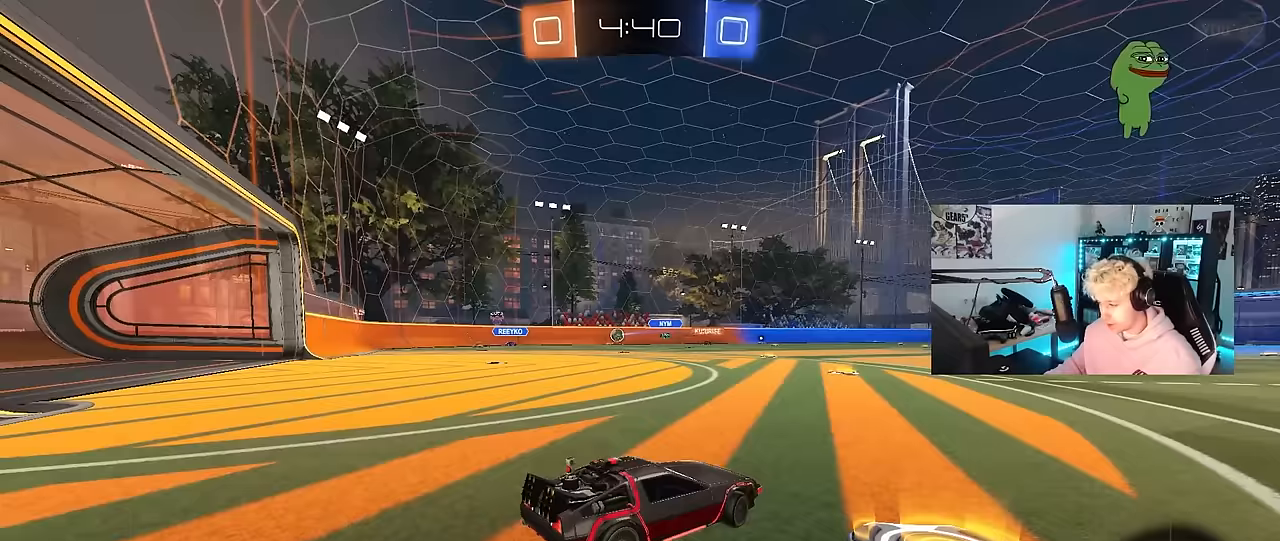
{"keys": ["a", "w"], "mouse": [], "mouse_move": "still", "events": [[33, "a", "up"], [400, "a", "down"]]}
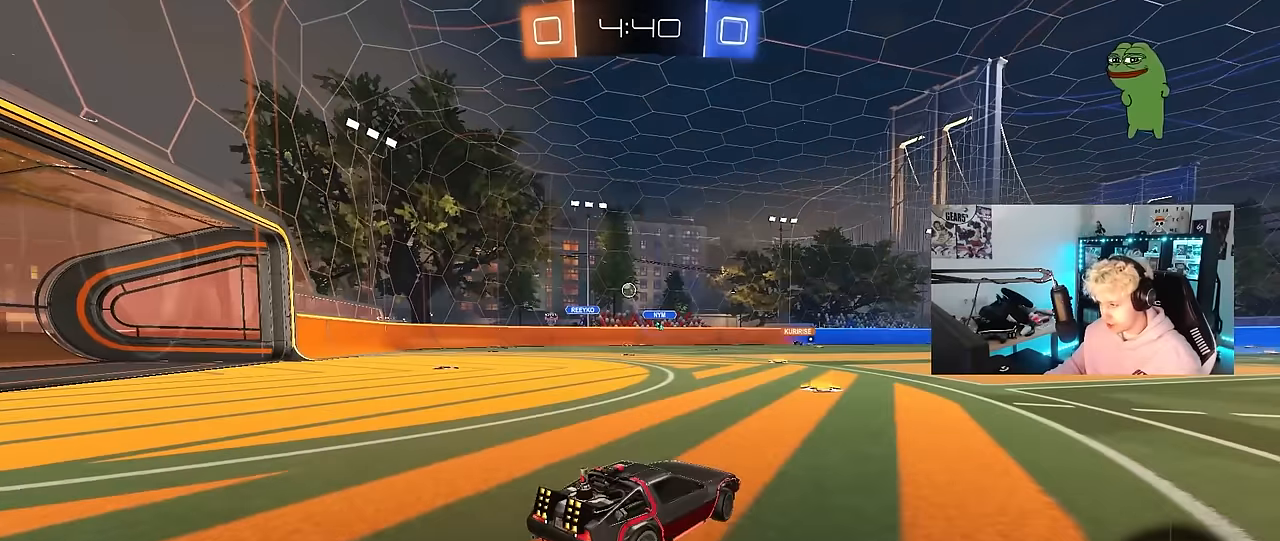
{"keys": ["a", "shift", "w"], "mouse": [], "mouse_move": "still", "events": [[50, "a", "up"], [383, "a", "down"], [383, "shift", "down"]]}
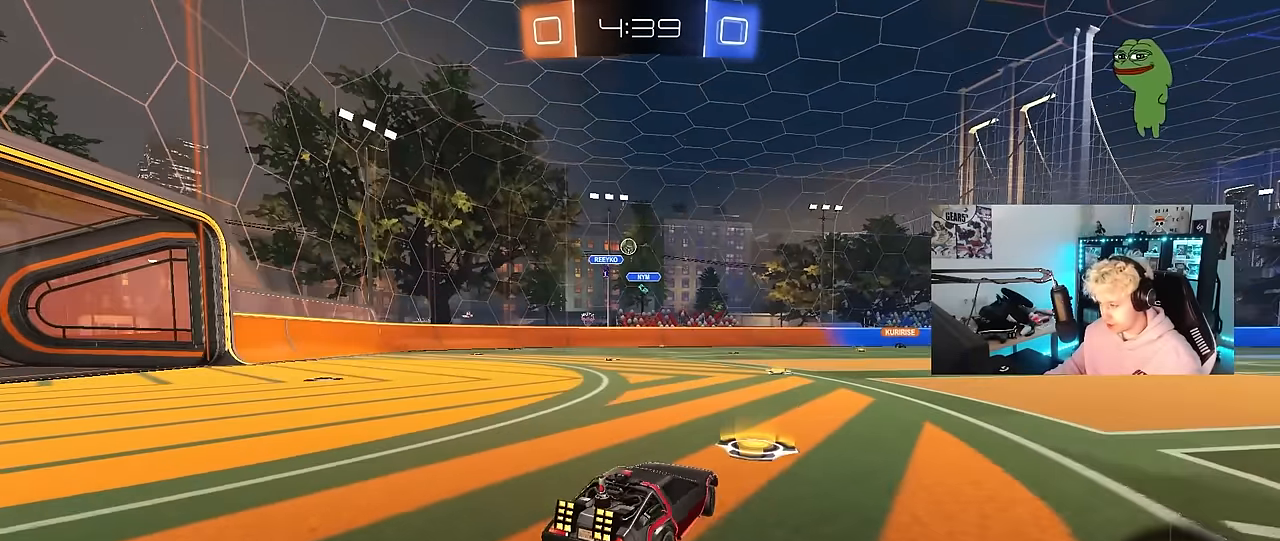
{"keys": ["a", "w"], "mouse": [], "mouse_move": "still", "events": [[17, "shift", "up"]]}
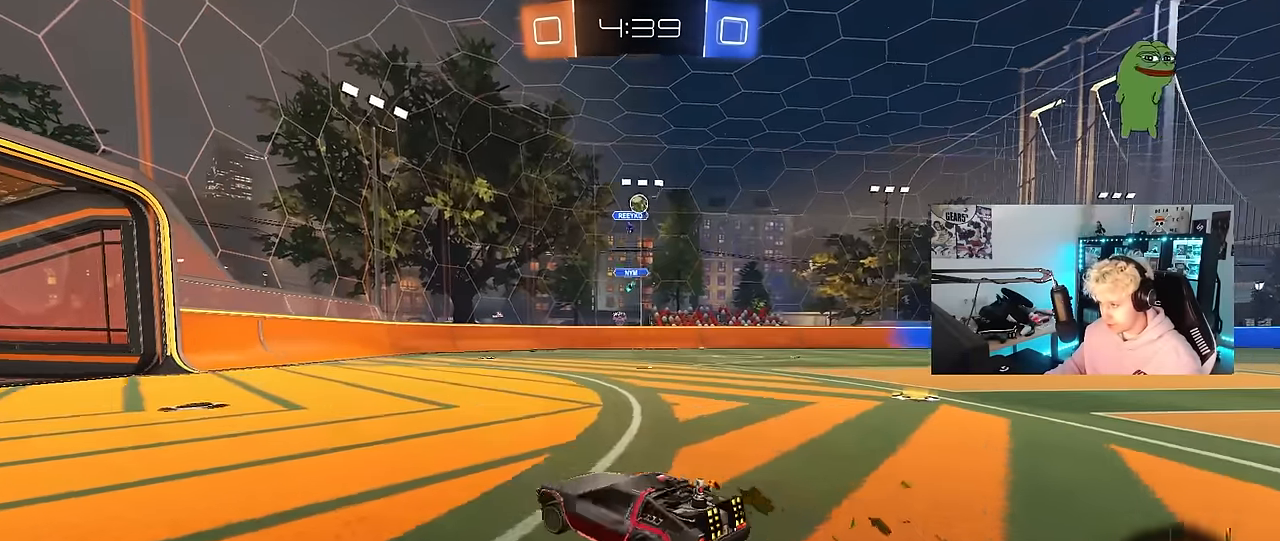
{"keys": ["a", "w"], "mouse": [], "mouse_move": "still", "events": [[33, "a", "up"], [500, "a", "down"]]}
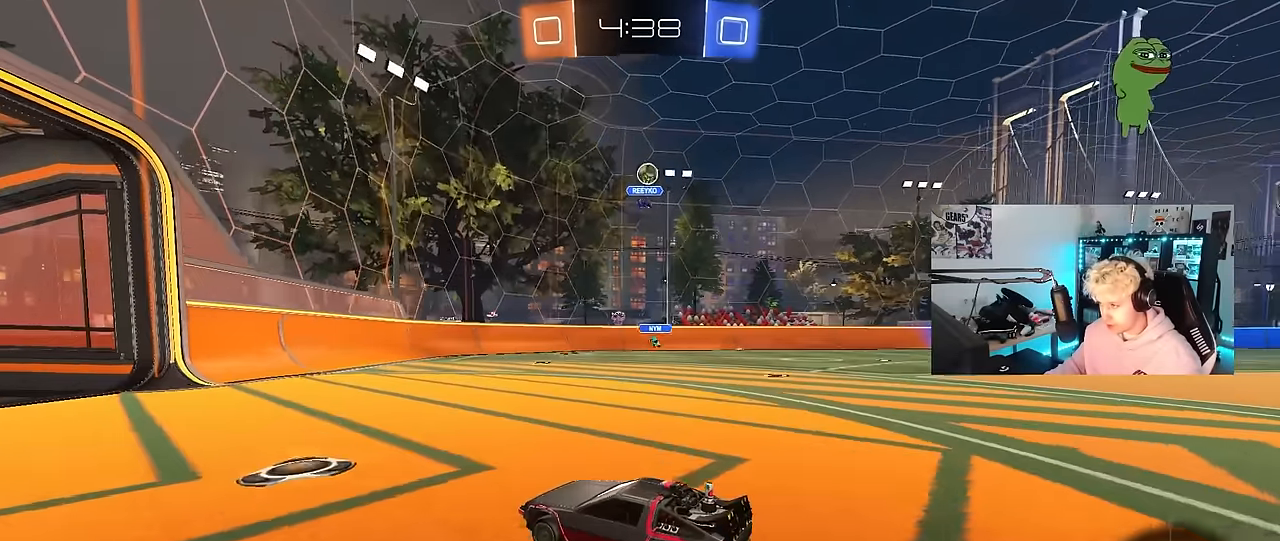
{"keys": ["d", "shift", "w"], "mouse": [], "mouse_move": "still", "events": [[50, "shift", "down"], [100, "shift", "up"], [383, "a", "up"], [383, "d", "down"], [467, "shift", "down"]]}
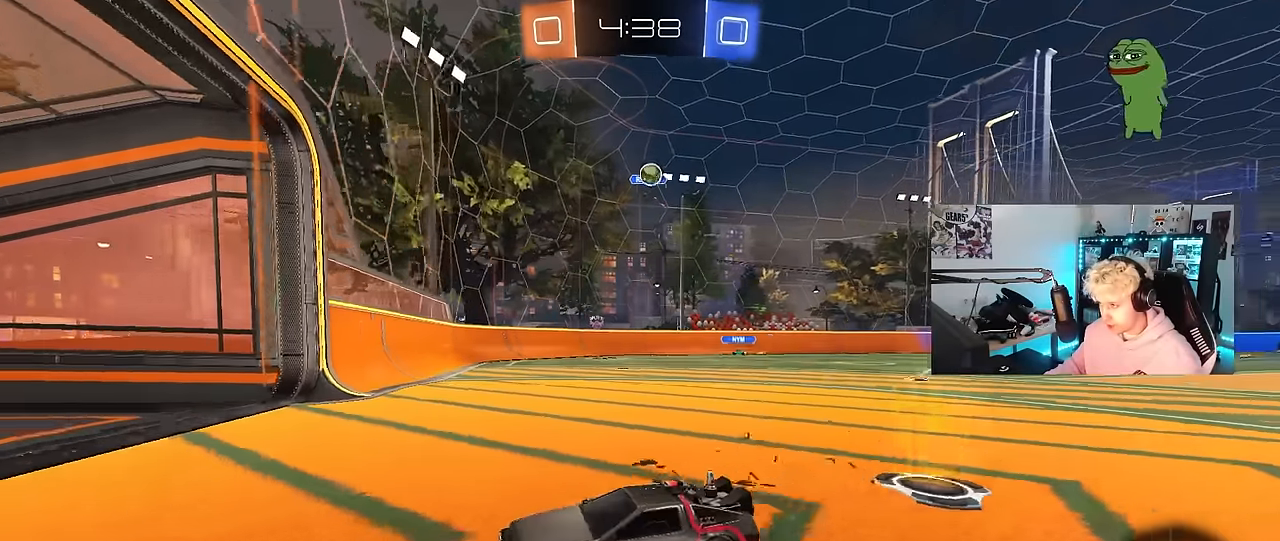
{"keys": ["d"], "mouse": [], "mouse_move": "still", "events": [[117, "shift", "up"], [150, "w", "up"]]}
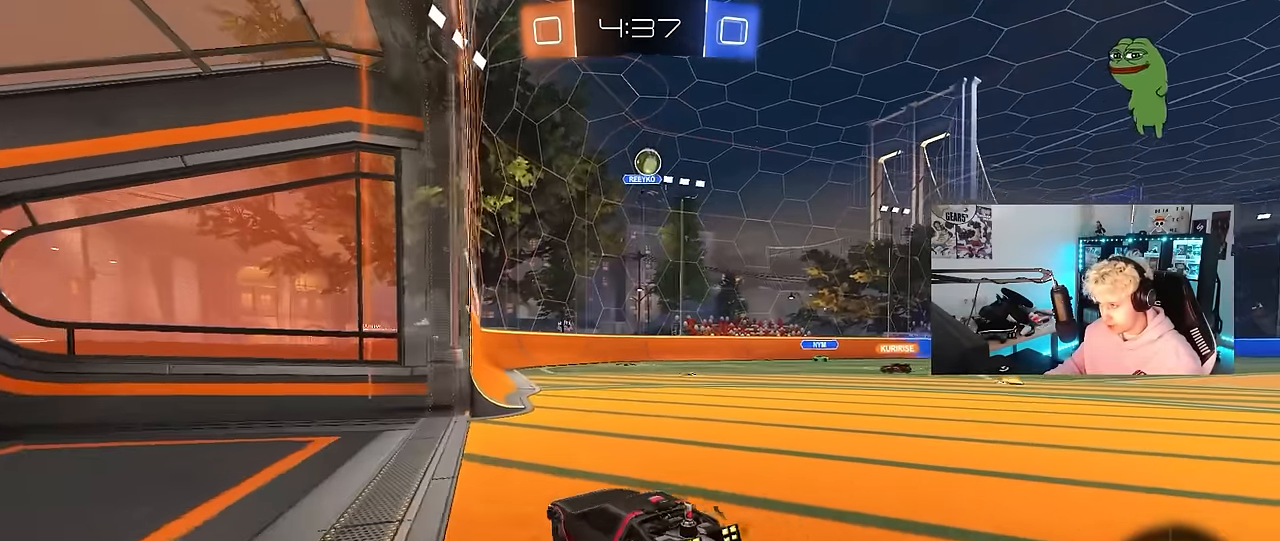
{"keys": ["a"], "mouse": ["left", "right"], "mouse_move": "still", "events": [[133, "mouse_right", "down"], [133, "s", "down"], [167, "a", "down"], [167, "d", "up"], [267, "mouse_left", "down"], [367, "a", "up"], [367, "mouse_right", "up"], [367, "s", "up"], [417, "mouse_right", "down"], [500, "a", "down"]]}
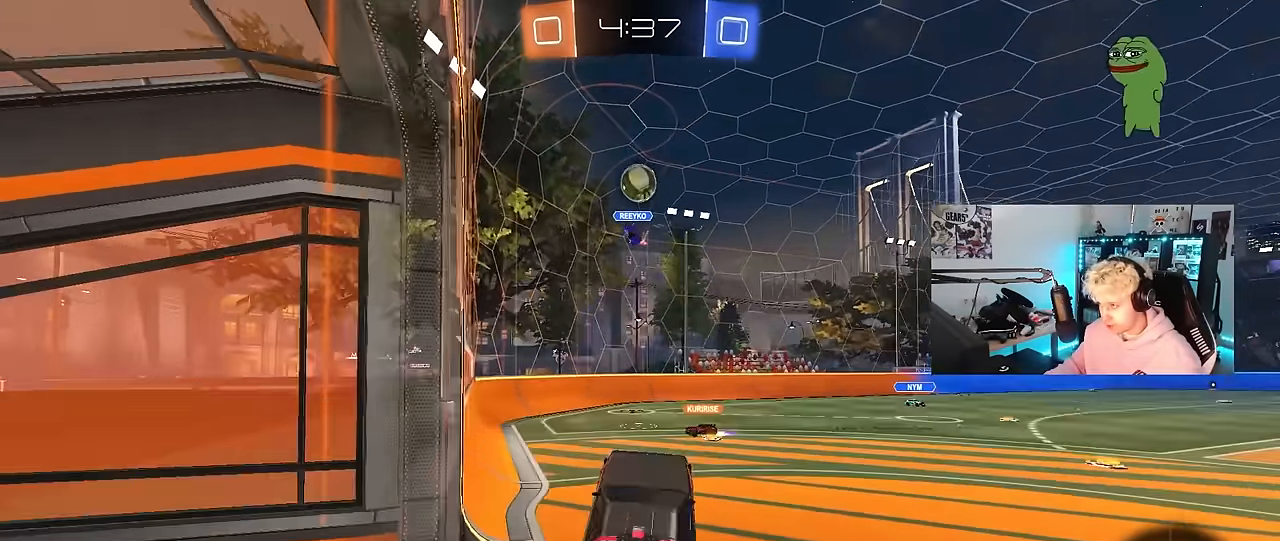
{"keys": ["a", "shift", "w"], "mouse": [], "mouse_move": "still", "events": [[50, "w", "down"], [100, "mouse_right", "up"], [150, "w", "up"], [183, "a", "up"], [233, "mouse_left", "up"], [283, "mouse_left", "down"], [333, "a", "down"], [383, "shift", "down"], [467, "mouse_left", "up"], [467, "w", "down"]]}
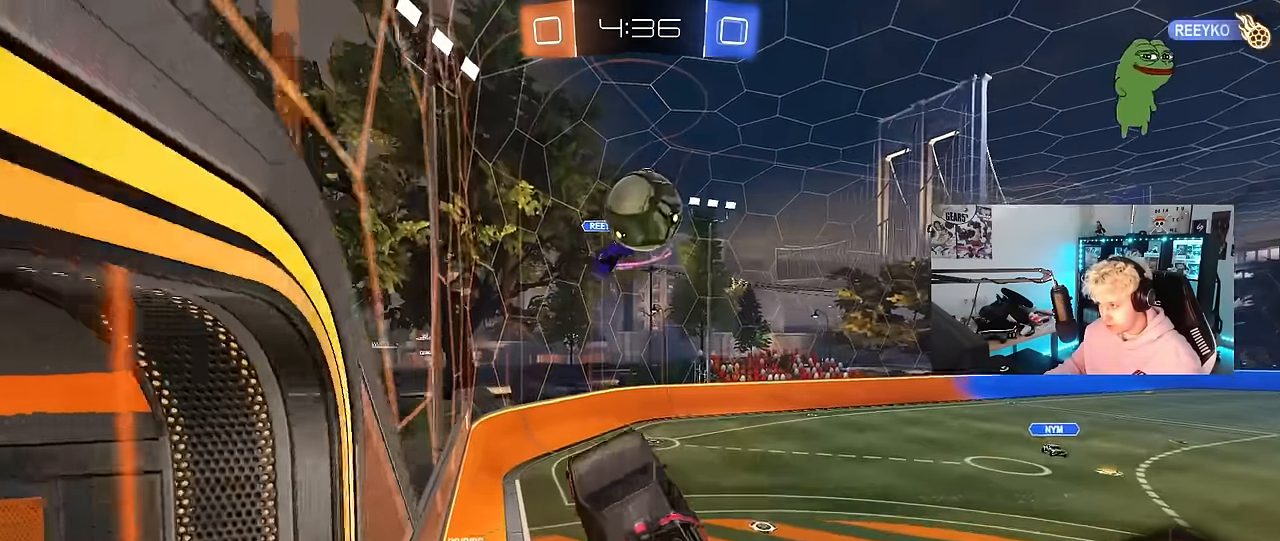
{"keys": ["a", "shift"], "mouse": [], "mouse_move": "still", "events": [[117, "w", "up"], [167, "w", "down"], [200, "shift", "up"], [250, "shift", "down"], [433, "w", "up"]]}
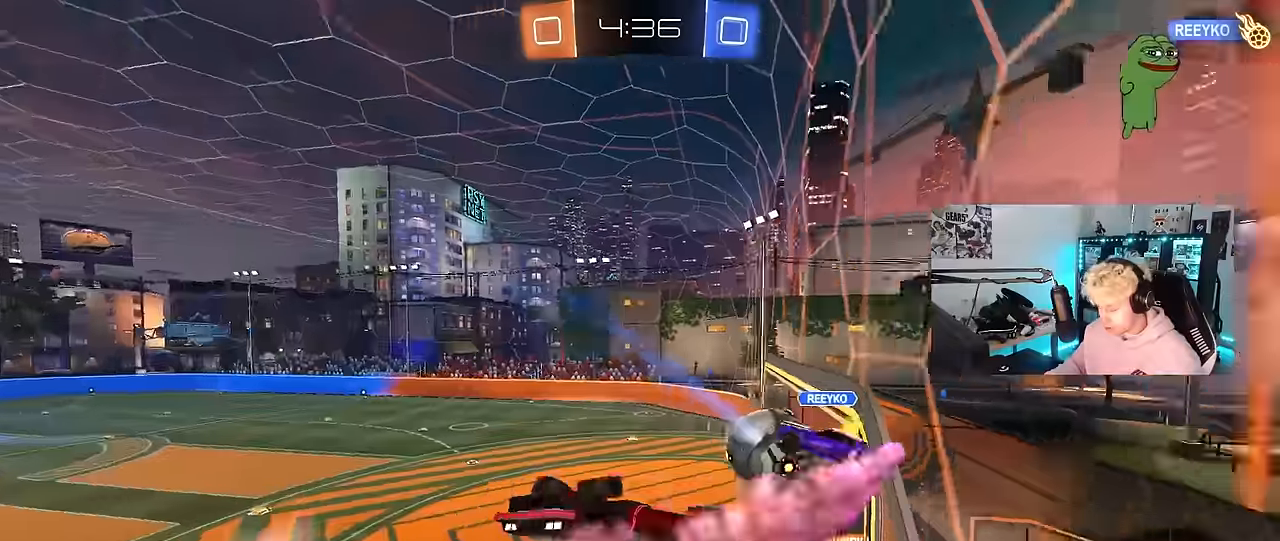
{"keys": [], "mouse": [], "mouse_move": "still", "events": [[83, "s", "down"], [367, "s", "up"], [367, "shift", "up"], [450, "a", "up"]]}